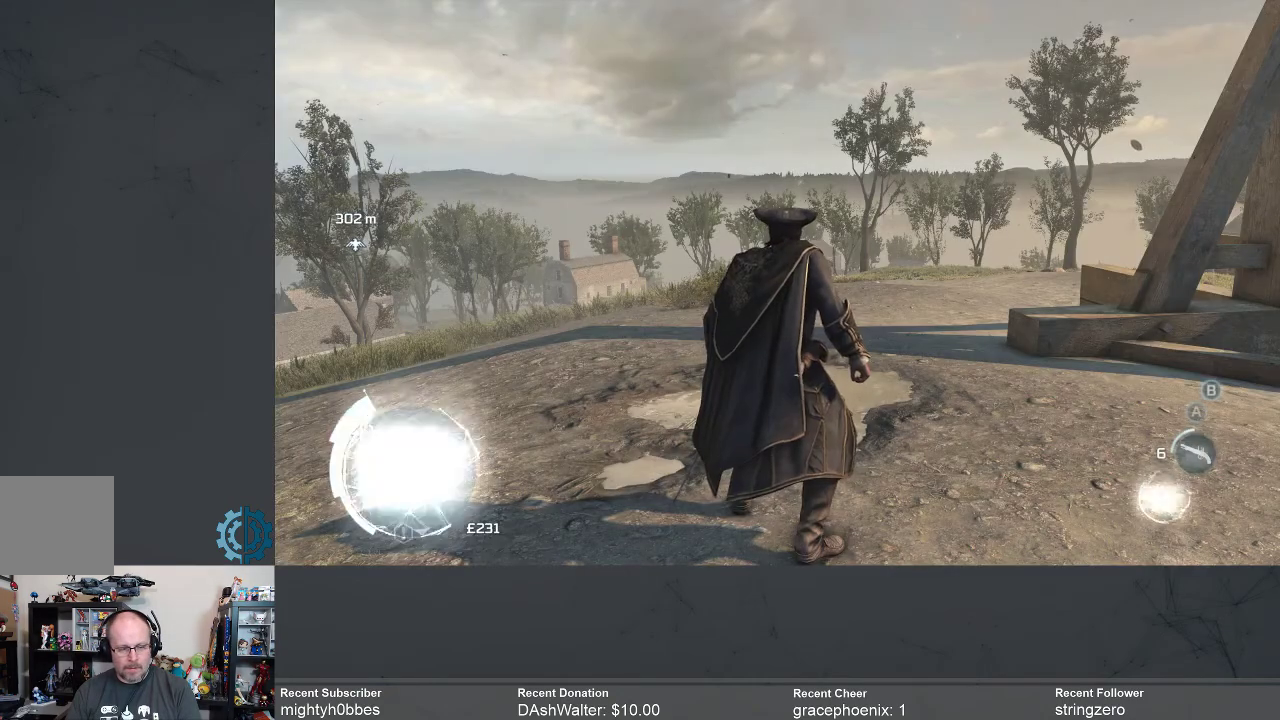
Gameplay with a controller (Xbox layout); each line is a JSON object with the inputs held at the frame after it. "events" lists button and stick changes between this image and that frame as [ms after this image, input, new state], when the widget could be followed in between.
{"buttons": [], "left_stick": "center", "right_stick": "center", "events": []}
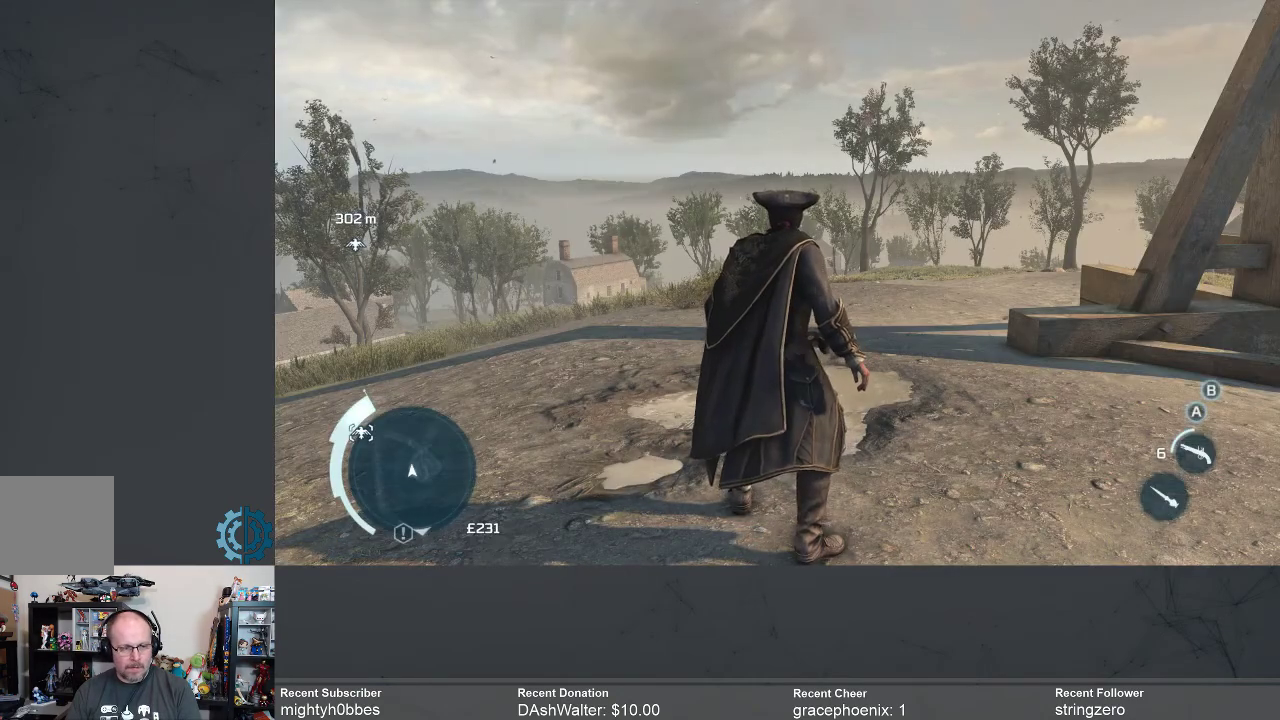
{"buttons": [], "left_stick": "up", "right_stick": "center", "events": [[233, "right_stick", "left"], [433, "left_stick", "up"], [433, "right_stick", "center"]]}
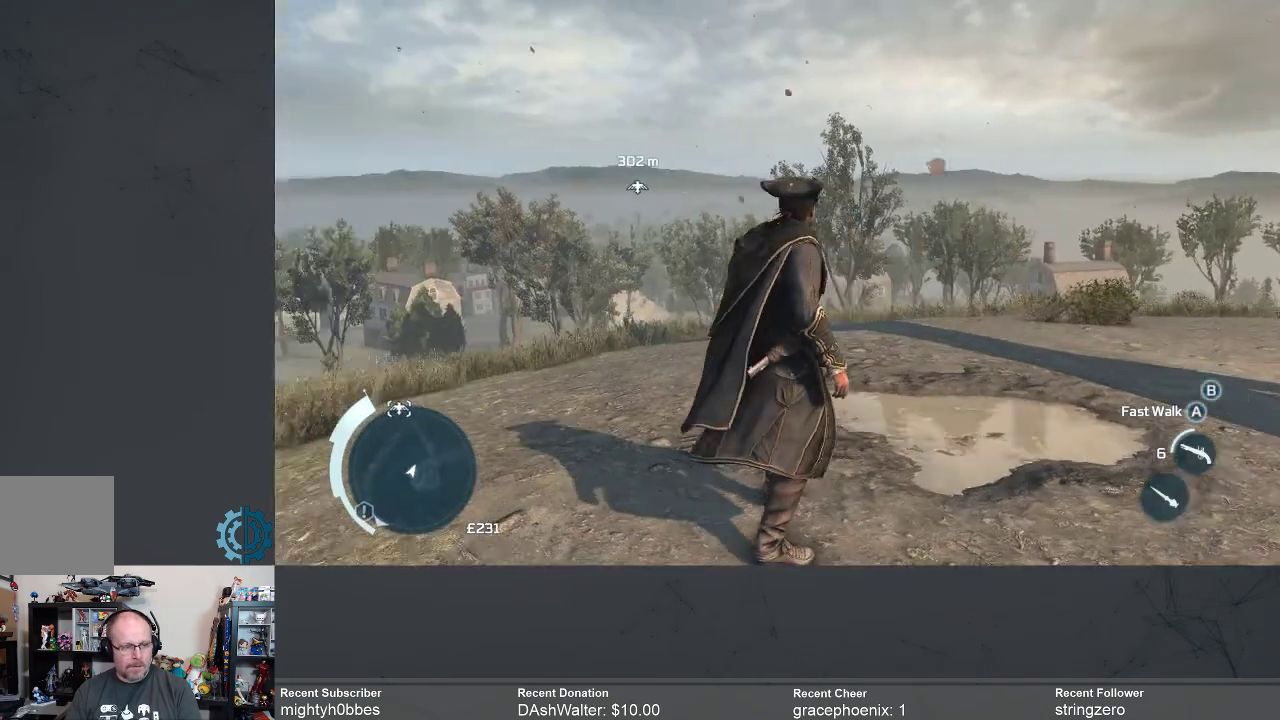
{"buttons": ["A", "R2"], "left_stick": "up", "right_stick": "center", "events": [[100, "R2", "down"], [133, "A", "down"]]}
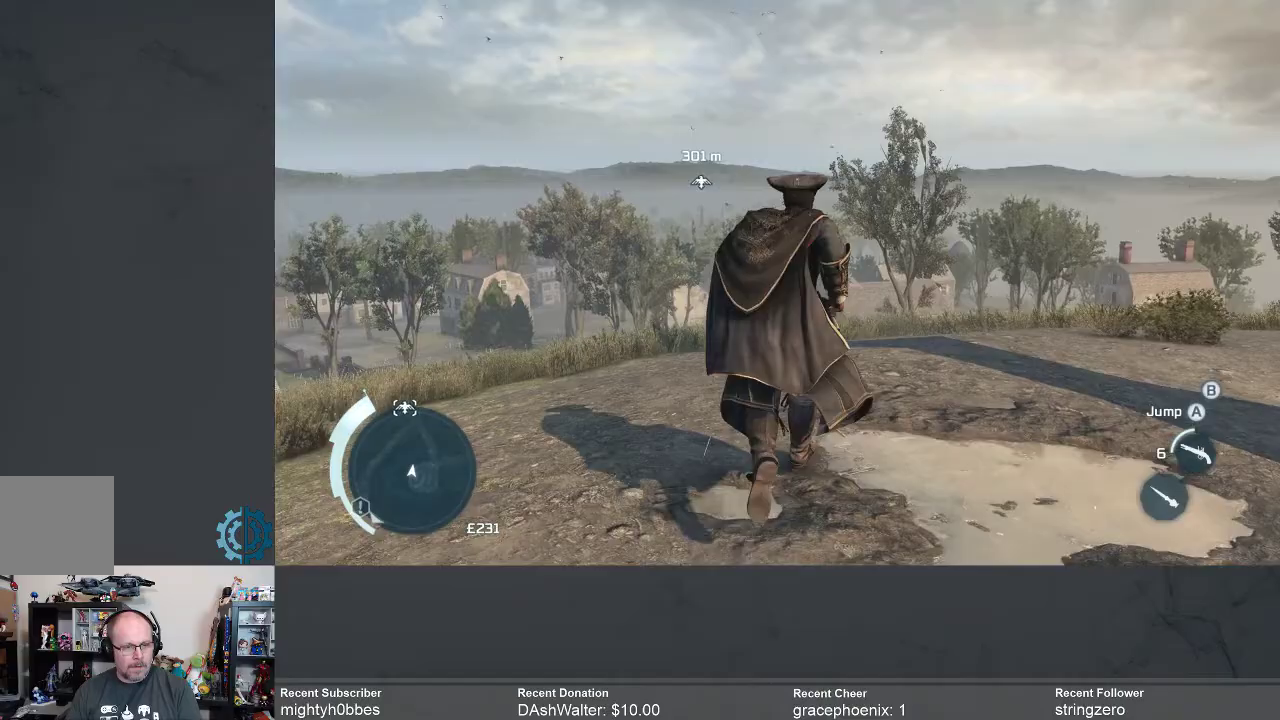
{"buttons": ["R2"], "left_stick": "up-right", "right_stick": "down-right", "events": [[33, "left_stick", "up-right"], [200, "A", "up"], [400, "right_stick", "down-right"]]}
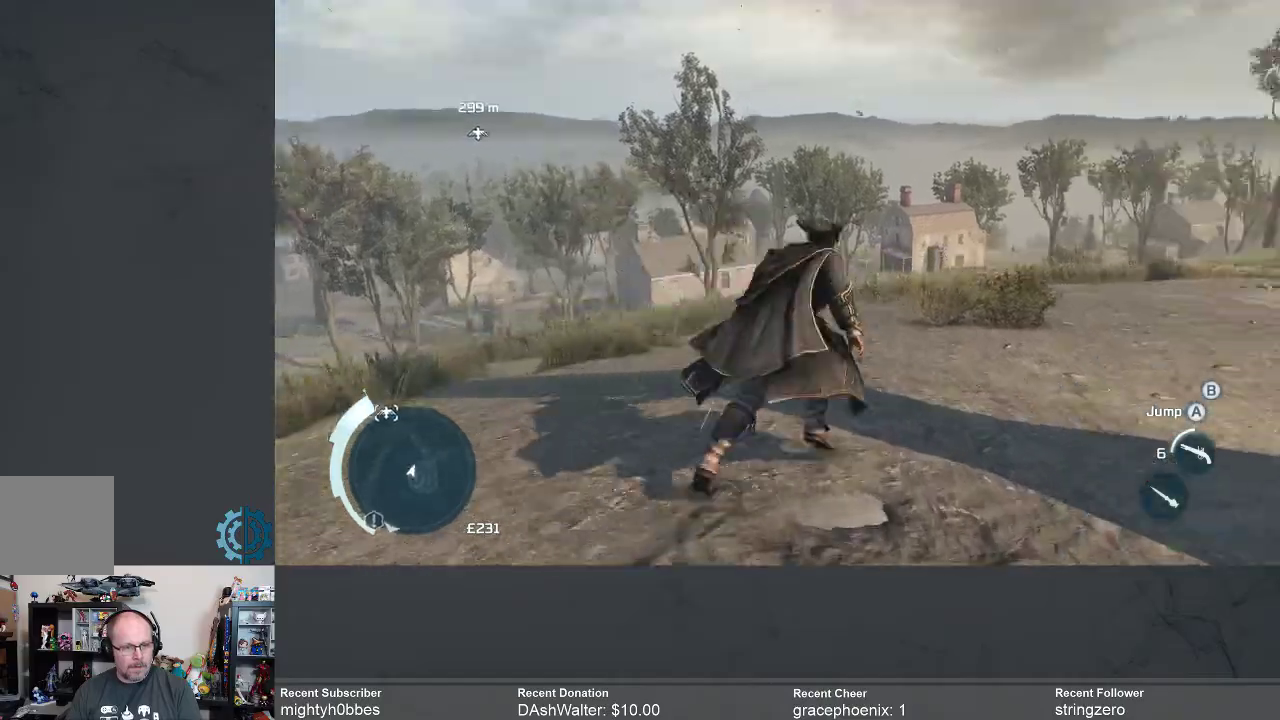
{"buttons": ["R2"], "left_stick": "up", "right_stick": "center", "events": [[167, "left_stick", "up"], [167, "right_stick", "center"]]}
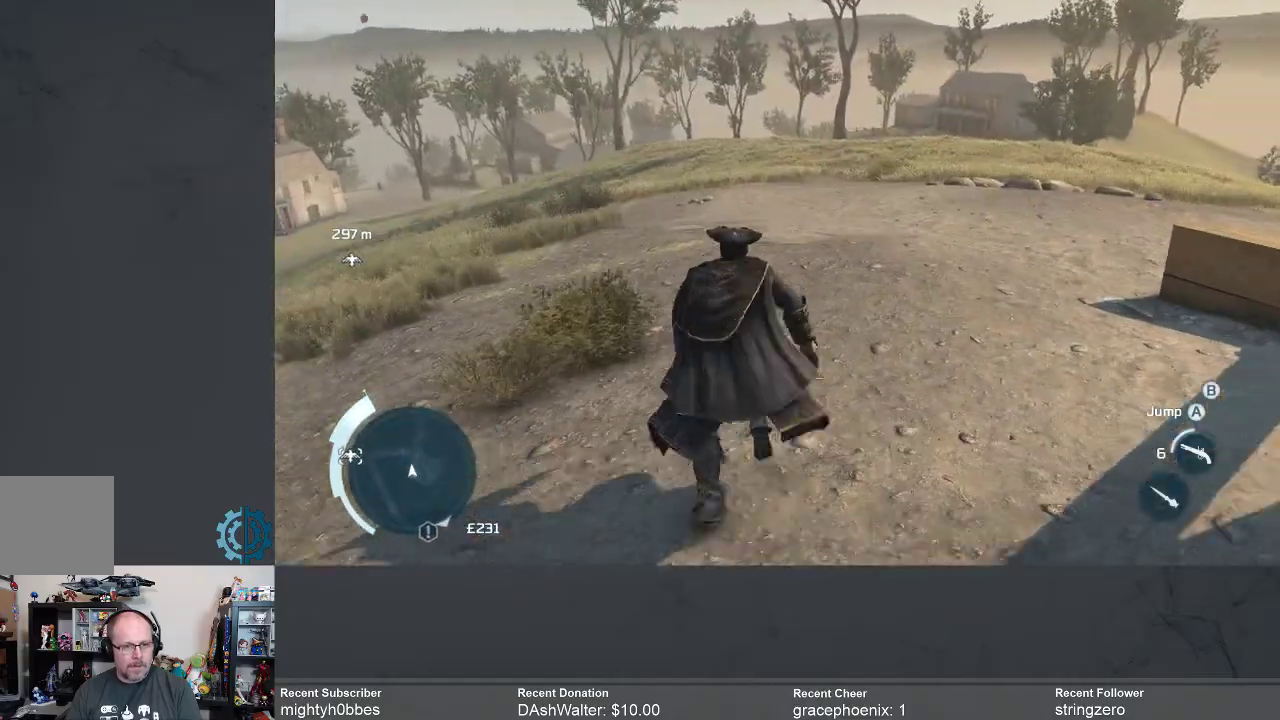
{"buttons": ["R2"], "left_stick": "up", "right_stick": "center", "events": []}
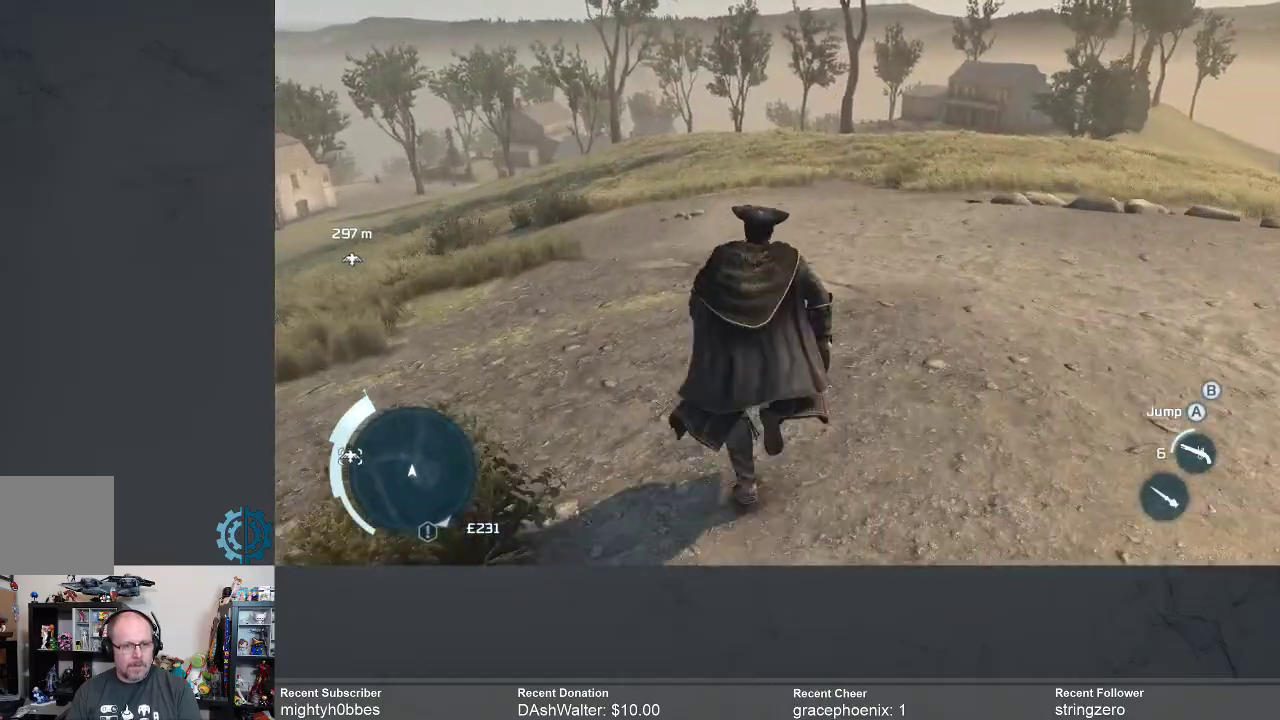
{"buttons": ["R2"], "left_stick": "up", "right_stick": "center", "events": [[167, "right_stick", "left"], [367, "right_stick", "center"]]}
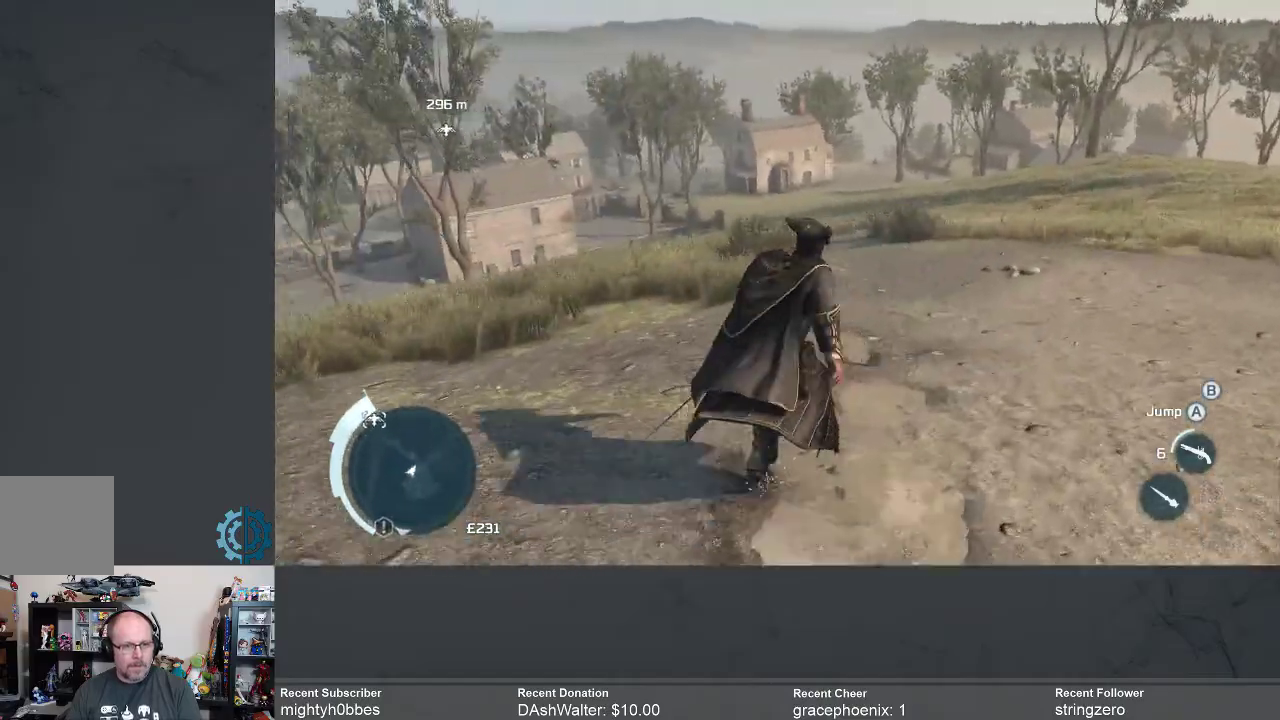
{"buttons": ["A", "R2"], "left_stick": "up", "right_stick": "center", "events": [[67, "A", "down"]]}
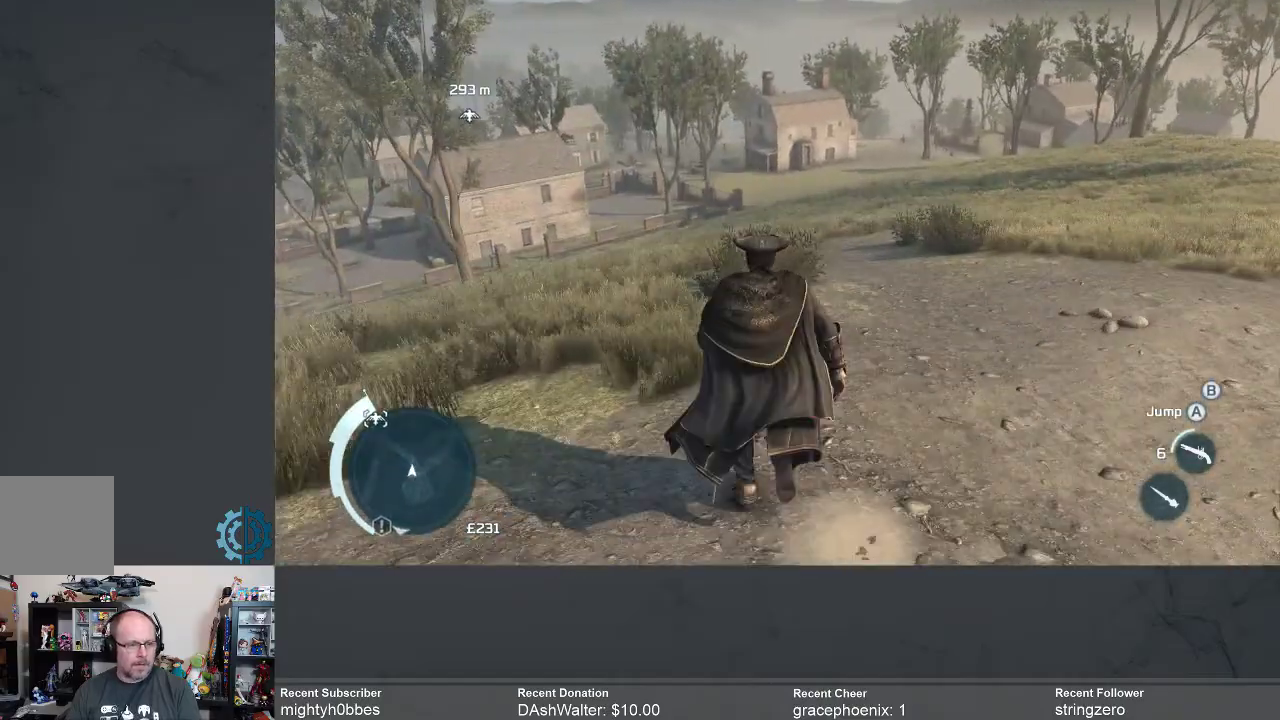
{"buttons": ["A", "R2"], "left_stick": "up", "right_stick": "center", "events": []}
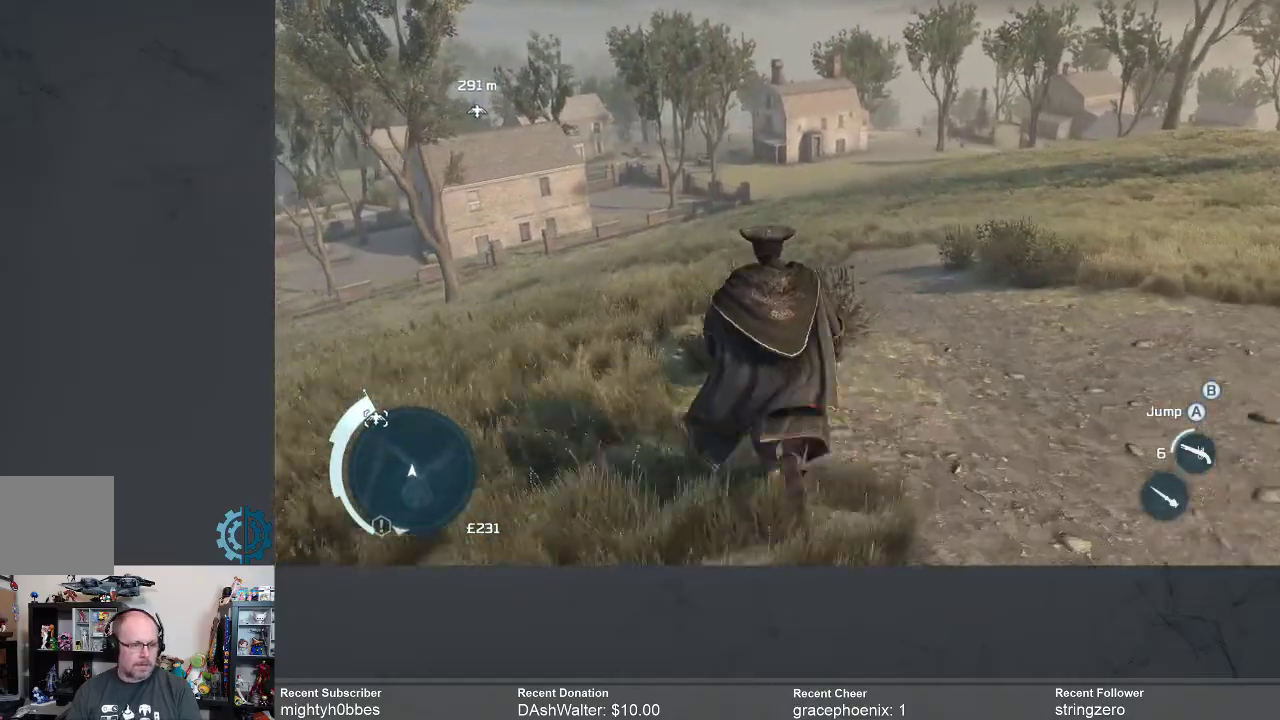
{"buttons": ["A", "R2"], "left_stick": "up", "right_stick": "center", "events": []}
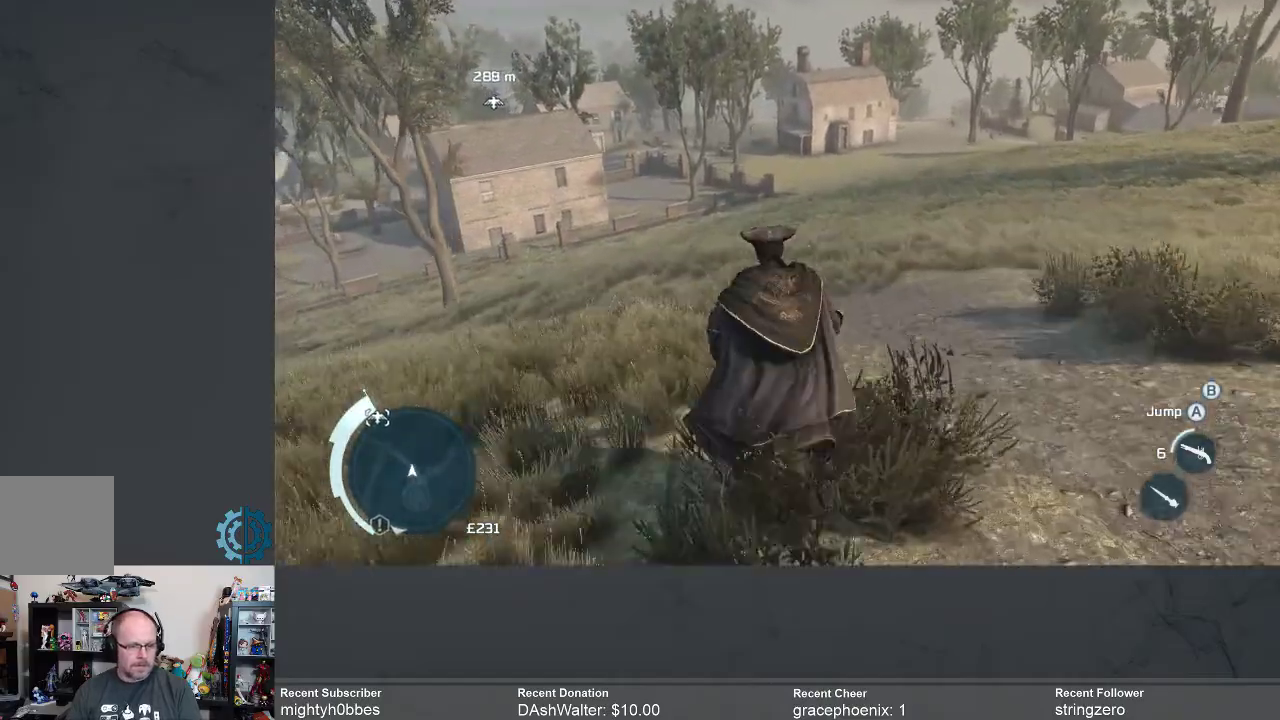
{"buttons": ["A", "R2"], "left_stick": "up", "right_stick": "center", "events": []}
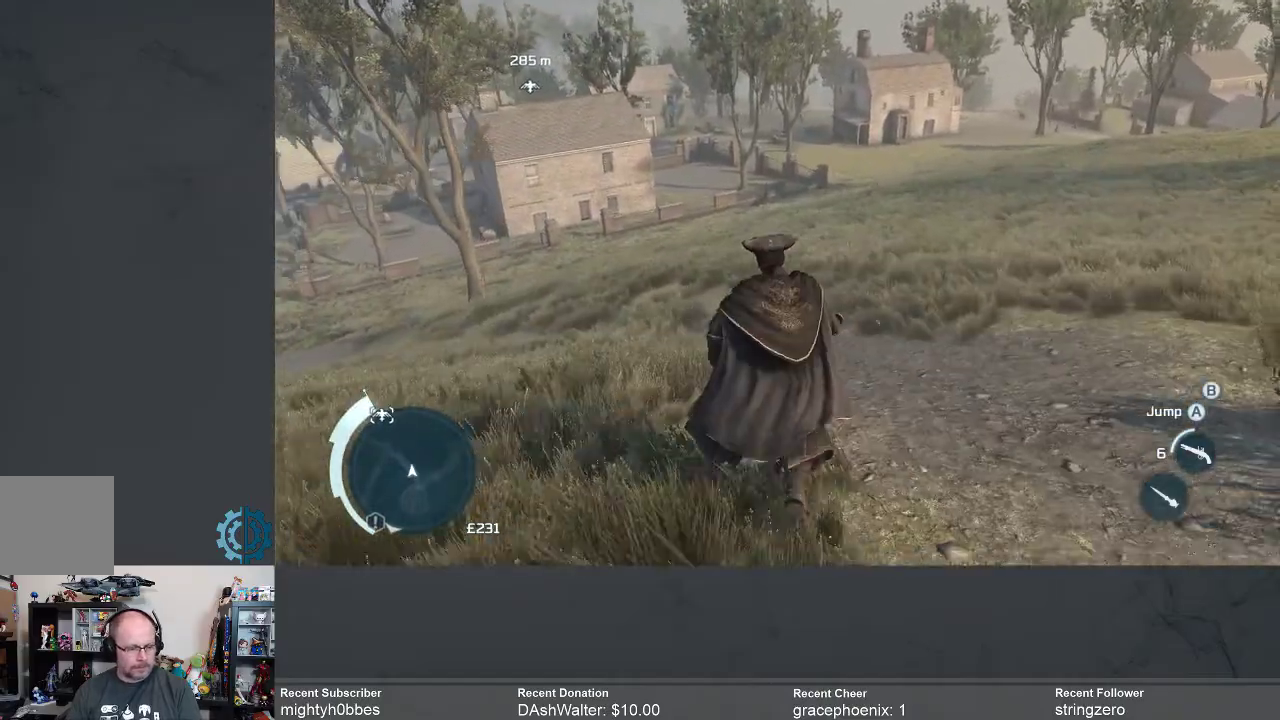
{"buttons": ["A", "R2"], "left_stick": "up", "right_stick": "center", "events": []}
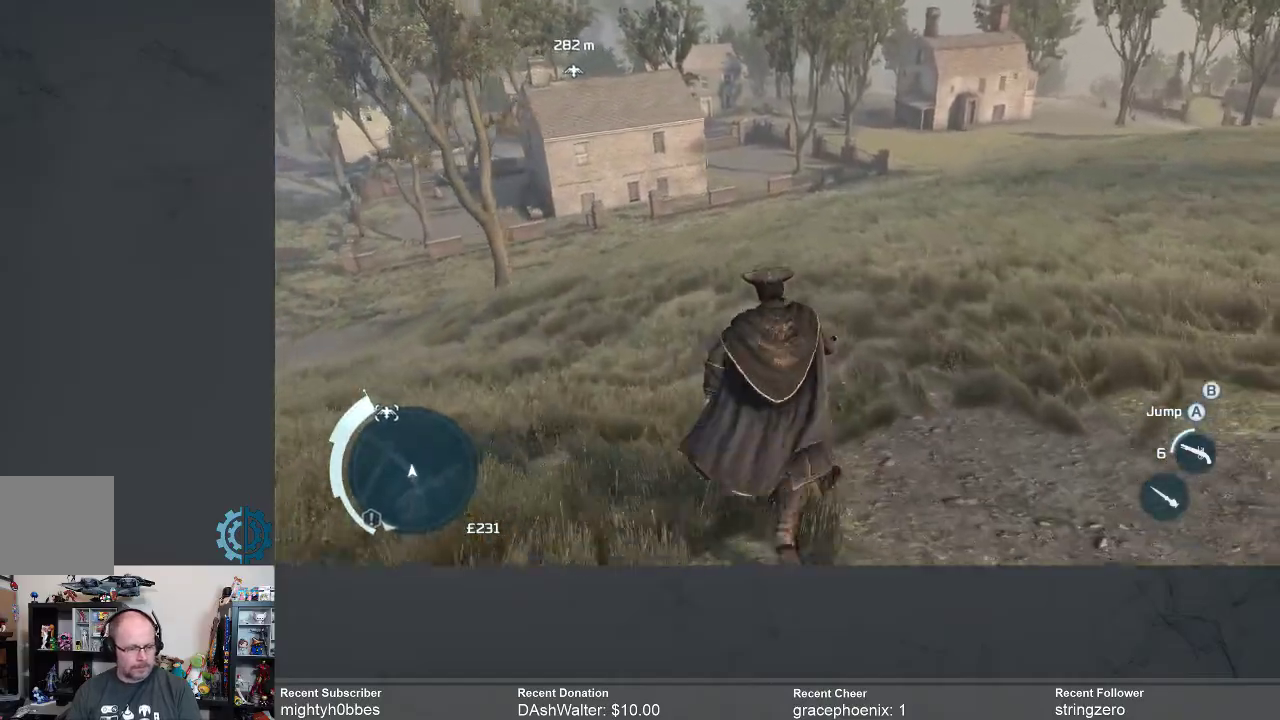
{"buttons": ["A", "R2"], "left_stick": "up", "right_stick": "center", "events": []}
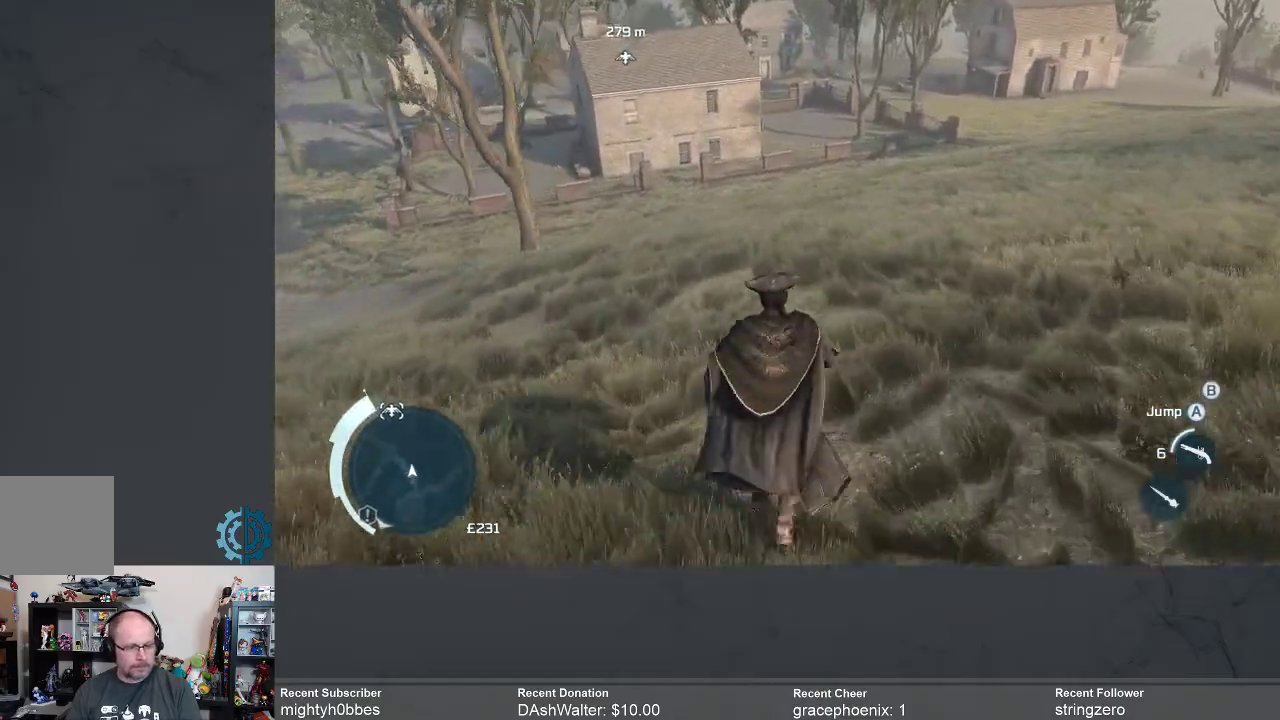
{"buttons": ["A", "R2"], "left_stick": "up", "right_stick": "center", "events": []}
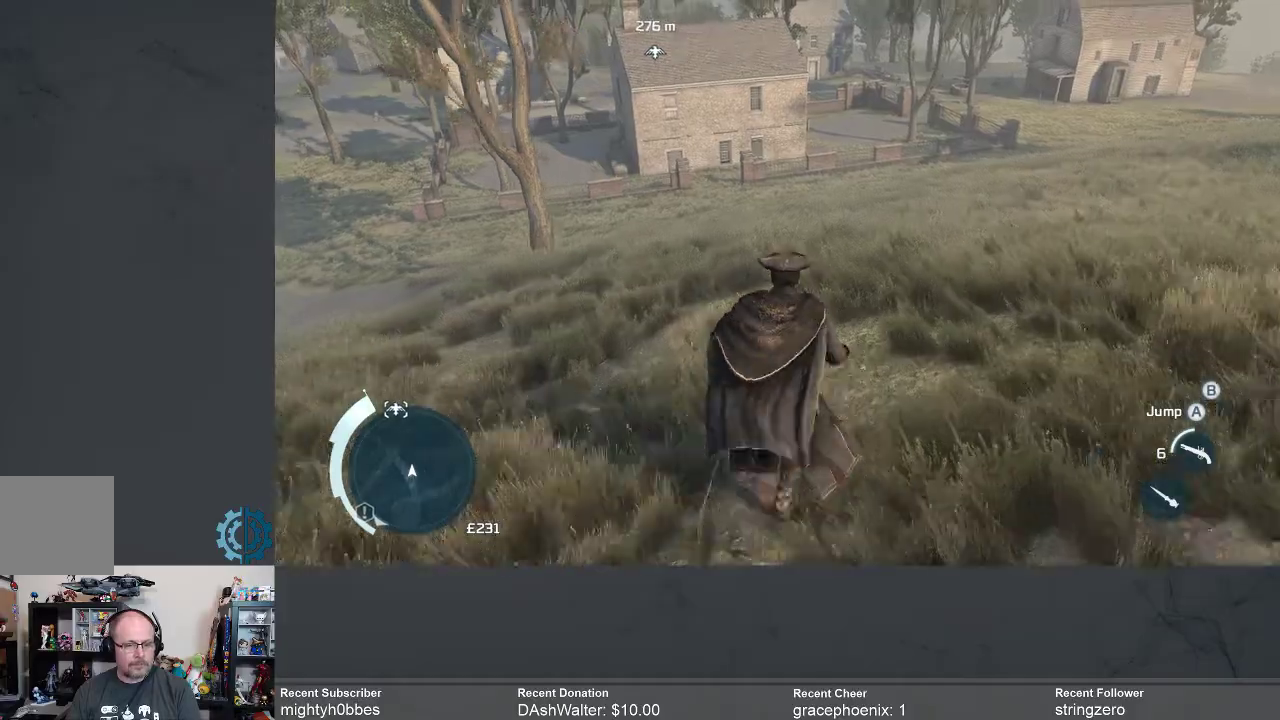
{"buttons": ["A", "R2"], "left_stick": "up", "right_stick": "center", "events": []}
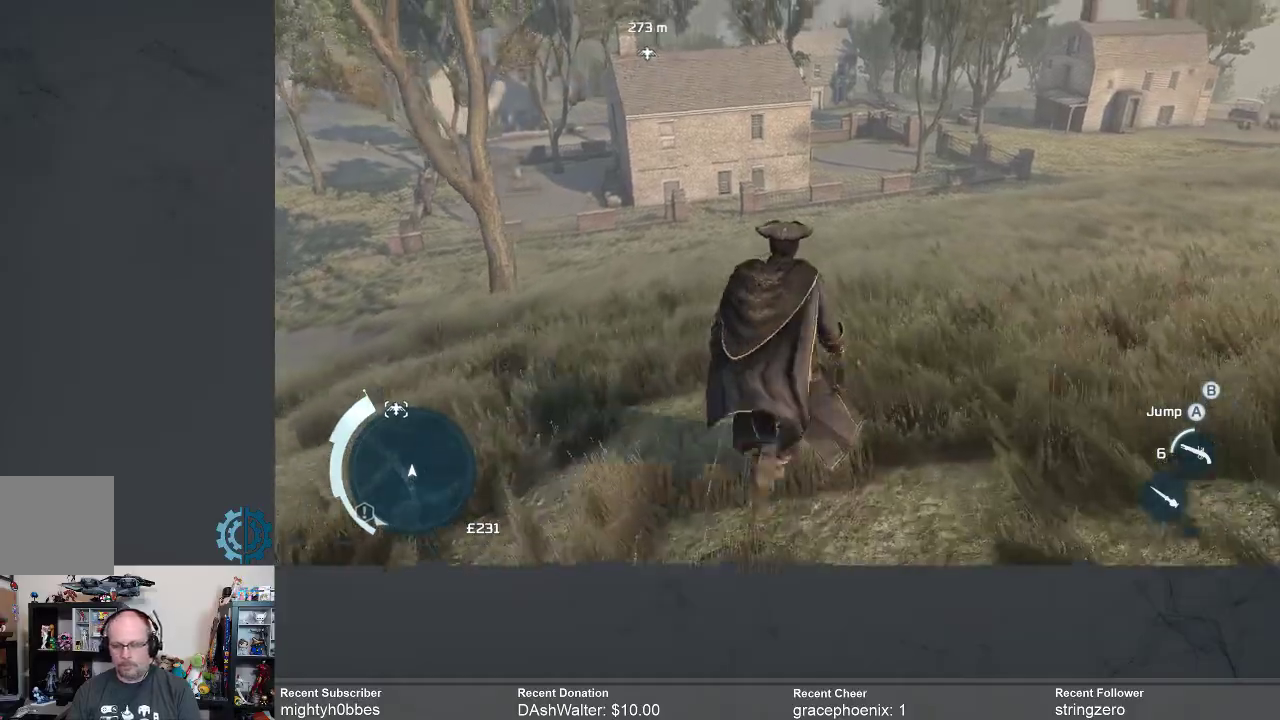
{"buttons": ["A", "R2"], "left_stick": "up", "right_stick": "center", "events": []}
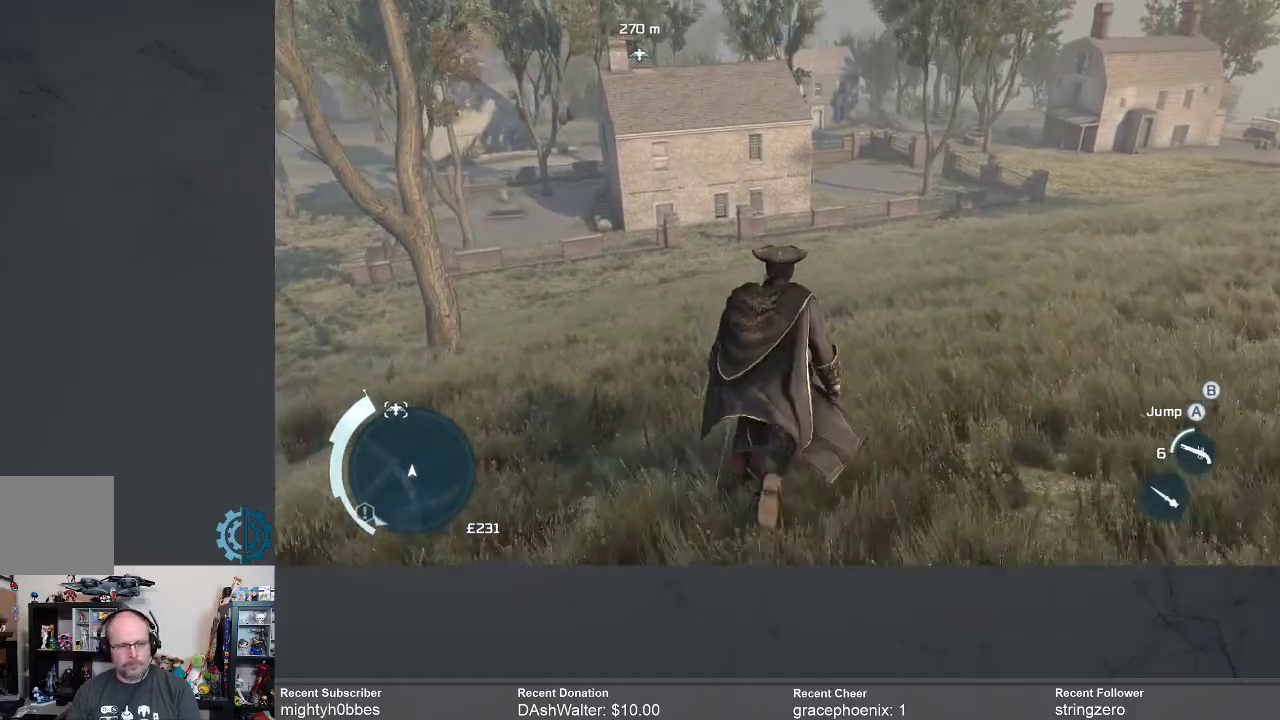
{"buttons": ["A", "R2"], "left_stick": "up", "right_stick": "center", "events": []}
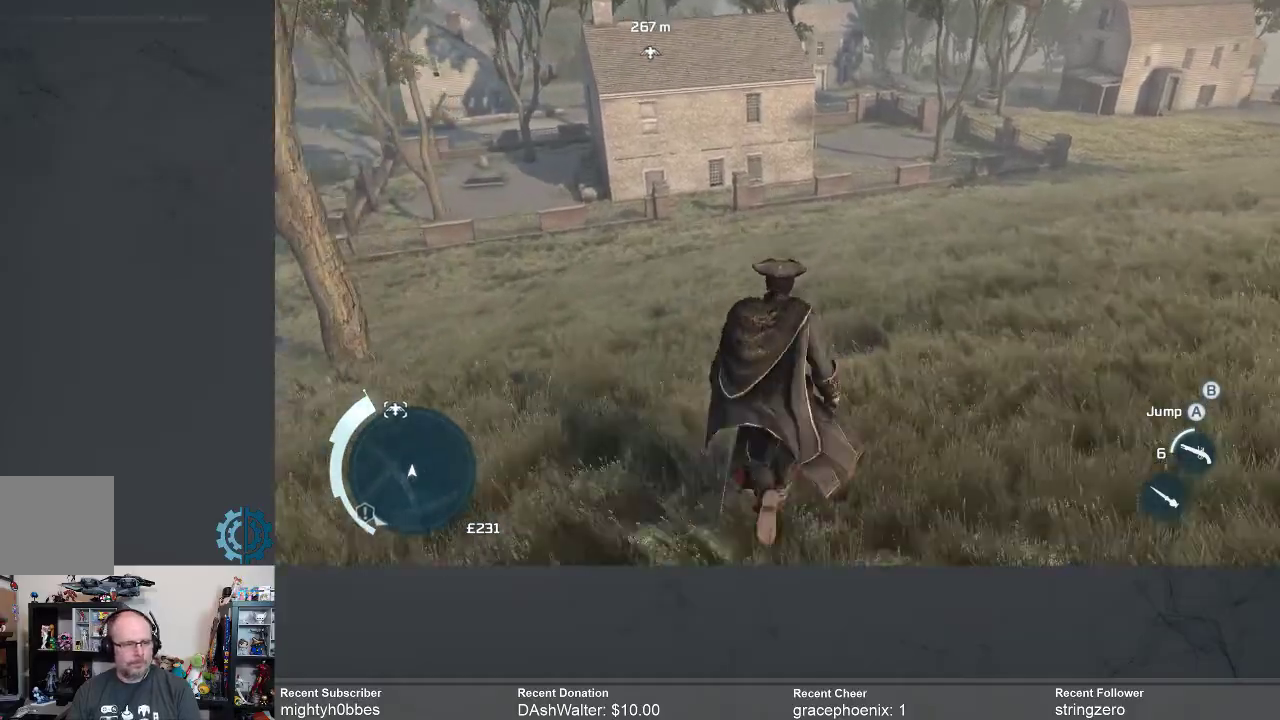
{"buttons": ["A", "R2"], "left_stick": "up", "right_stick": "center", "events": []}
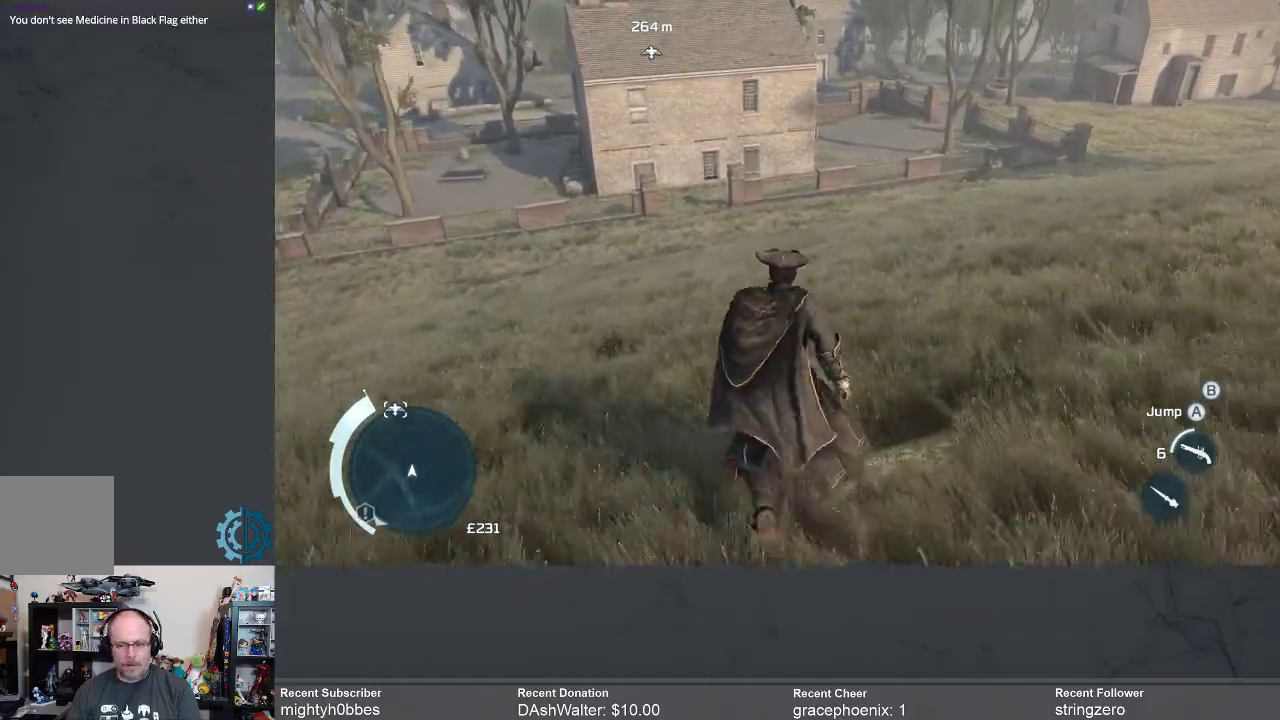
{"buttons": ["A", "R2"], "left_stick": "up", "right_stick": "center", "events": []}
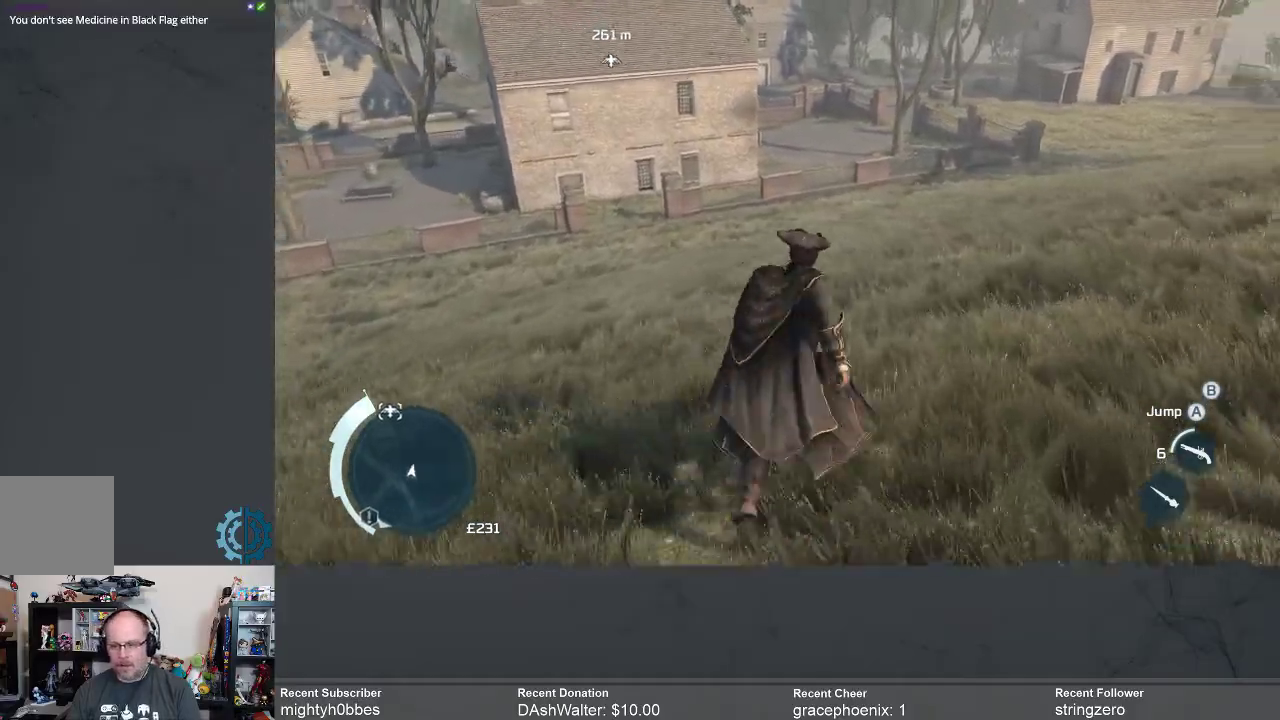
{"buttons": ["A", "R2"], "left_stick": "up", "right_stick": "center", "events": []}
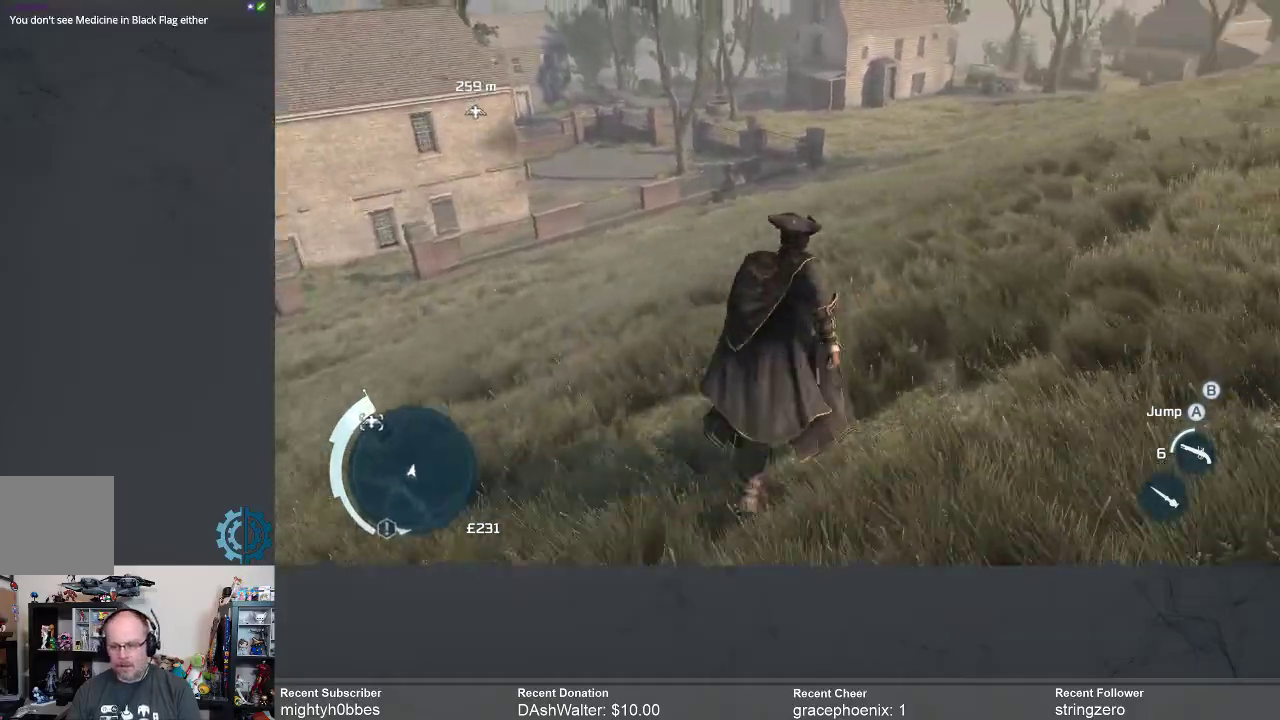
{"buttons": ["A", "R2"], "left_stick": "up", "right_stick": "center", "events": []}
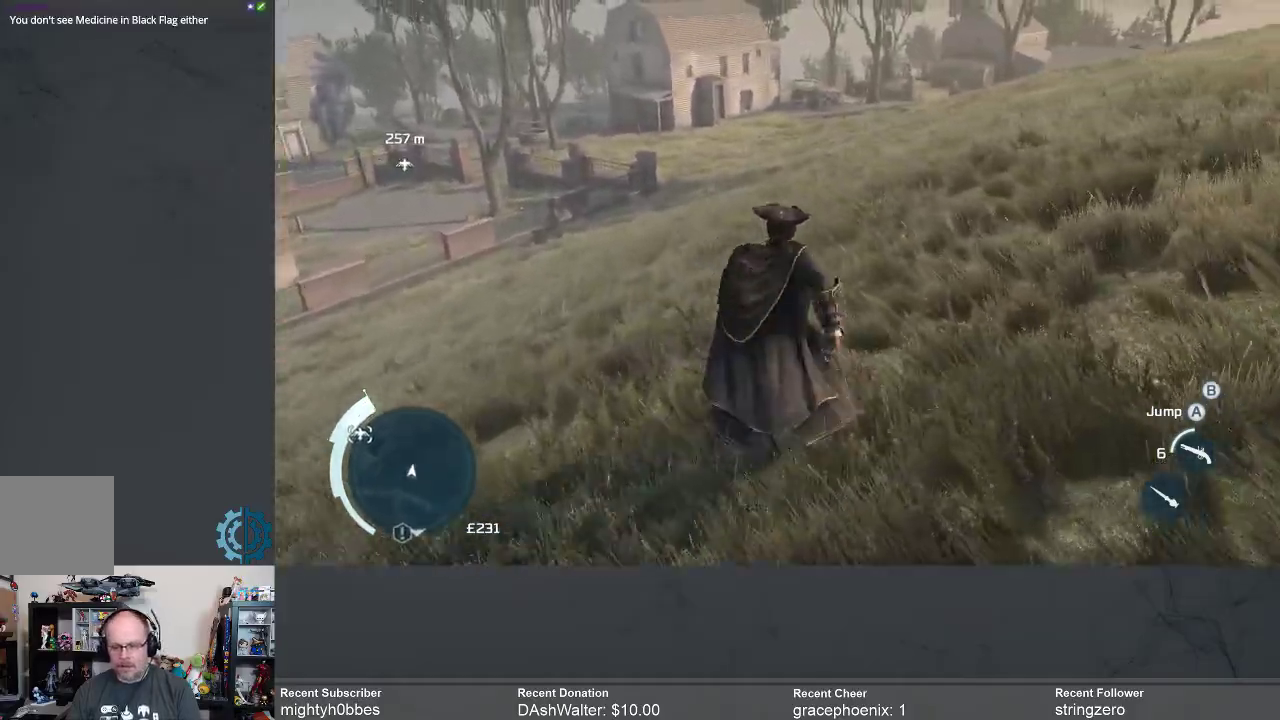
{"buttons": ["A", "R2"], "left_stick": "up", "right_stick": "center", "events": []}
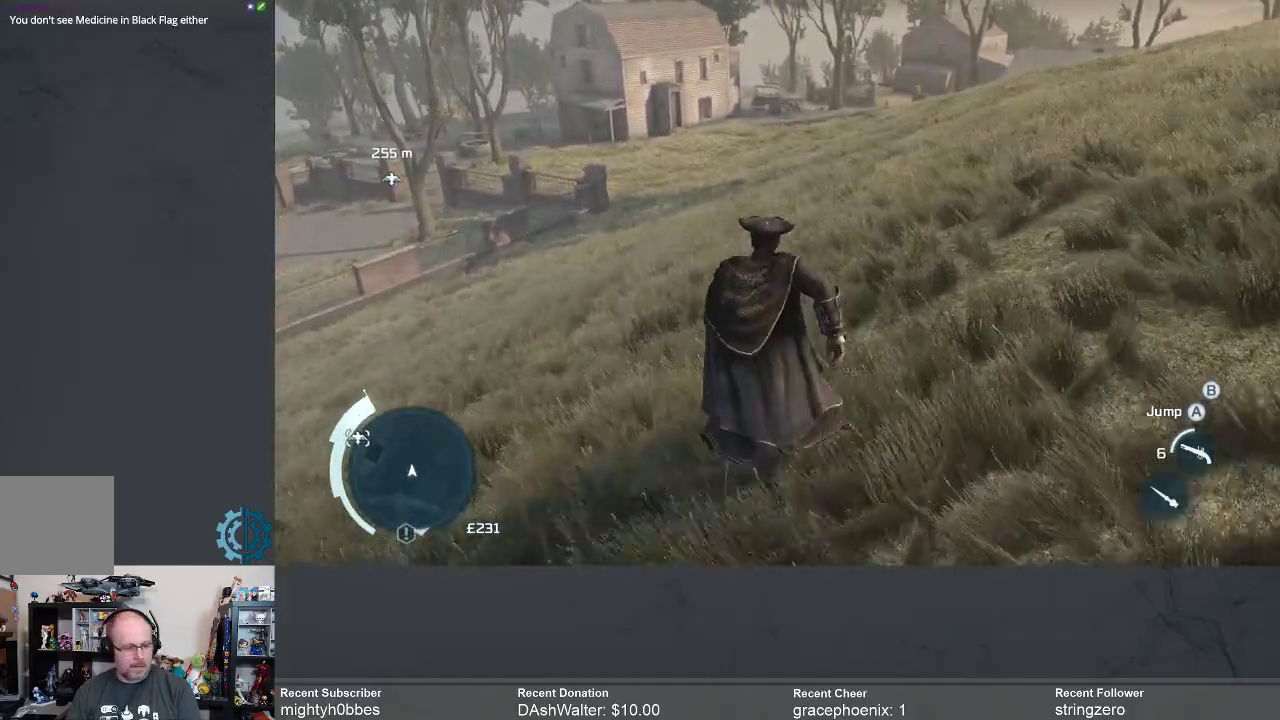
{"buttons": ["A", "R2"], "left_stick": "up", "right_stick": "center", "events": []}
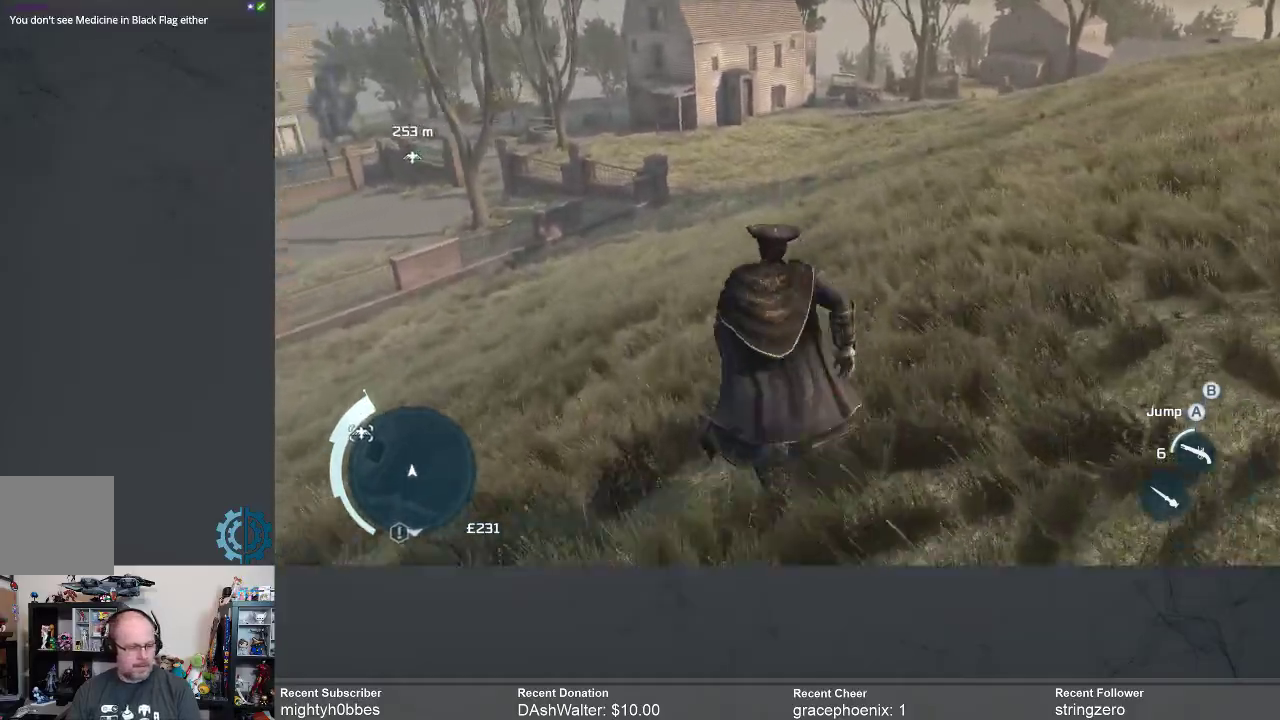
{"buttons": ["A", "R2"], "left_stick": "up", "right_stick": "center", "events": []}
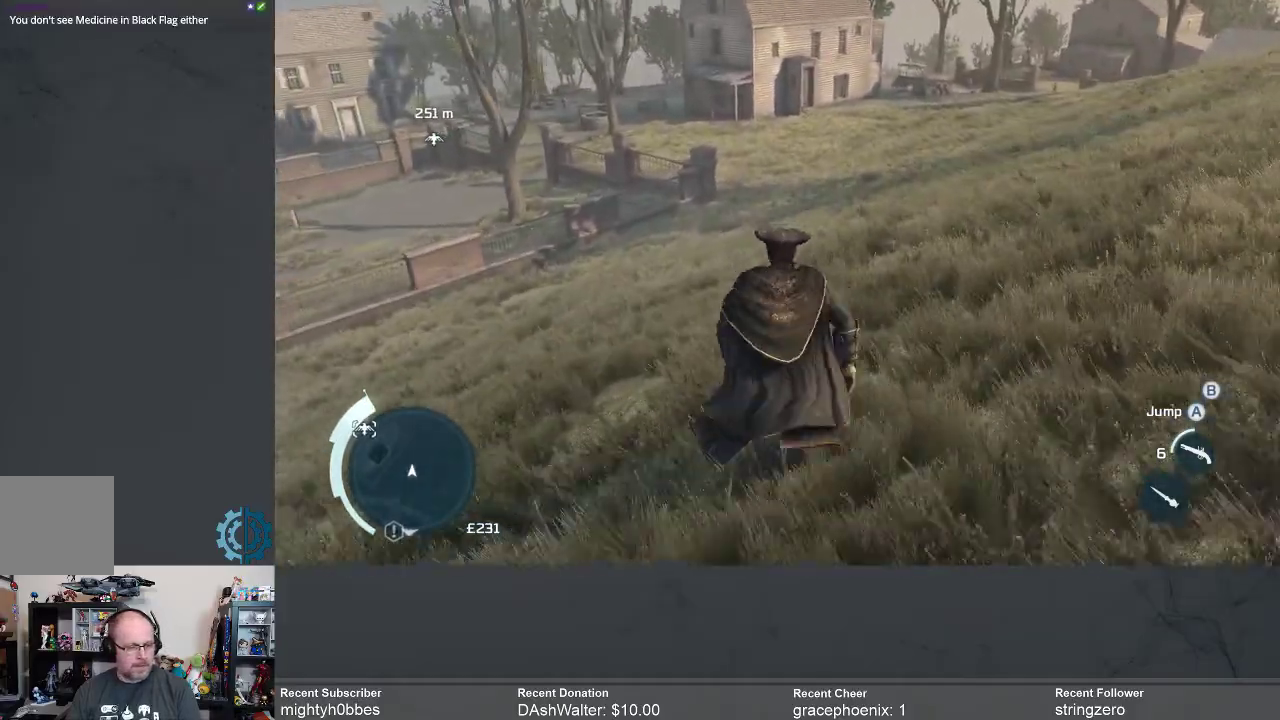
{"buttons": ["A", "R2"], "left_stick": "up", "right_stick": "center", "events": []}
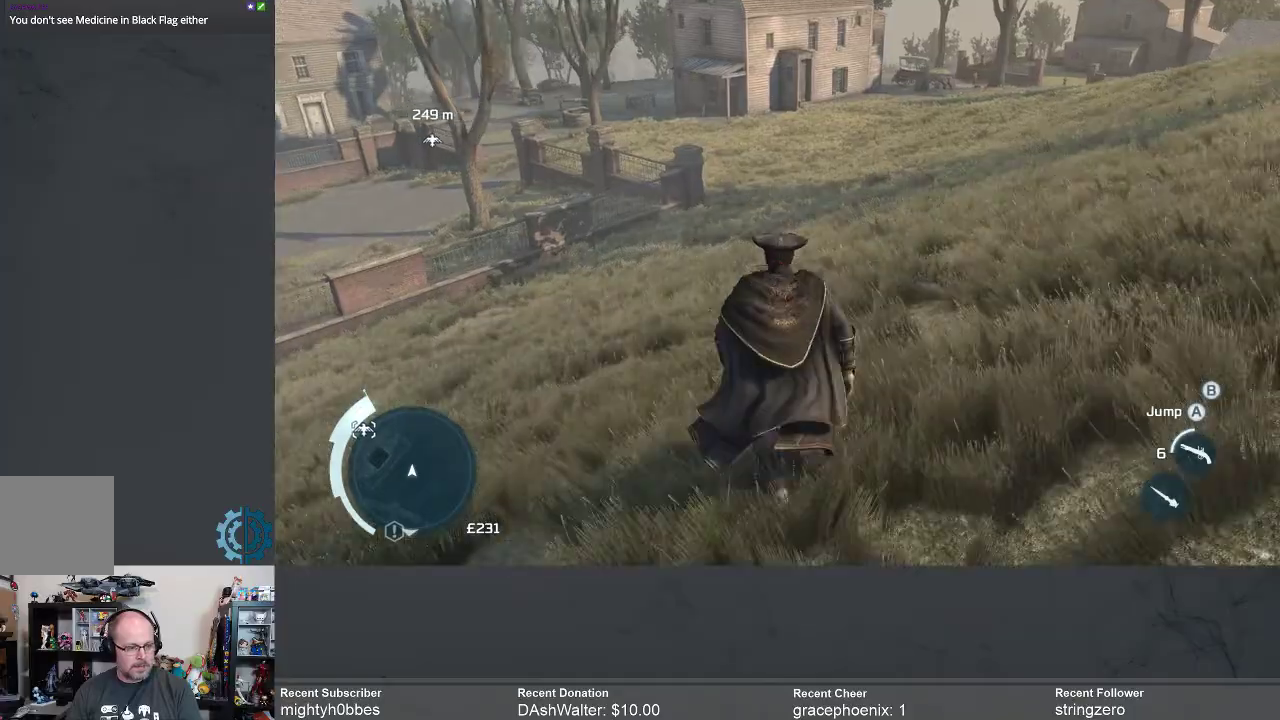
{"buttons": ["A", "R2"], "left_stick": "up", "right_stick": "center", "events": []}
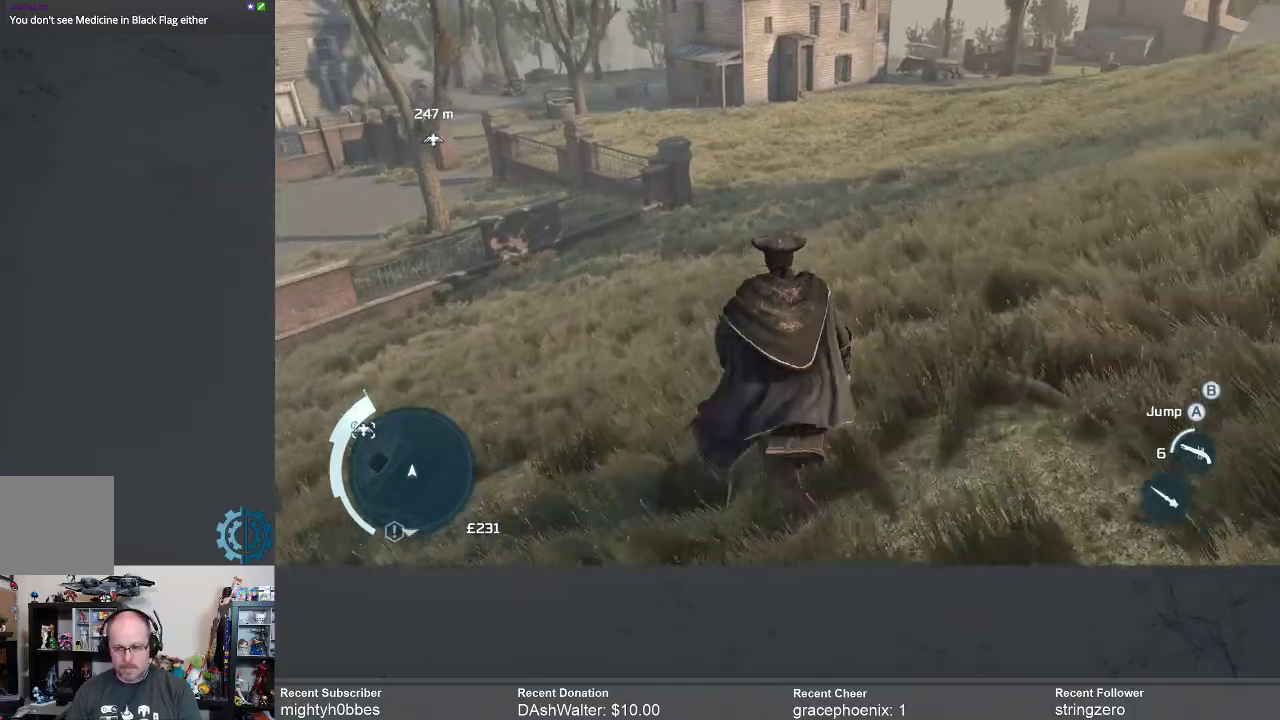
{"buttons": ["A", "R2"], "left_stick": "up", "right_stick": "center", "events": []}
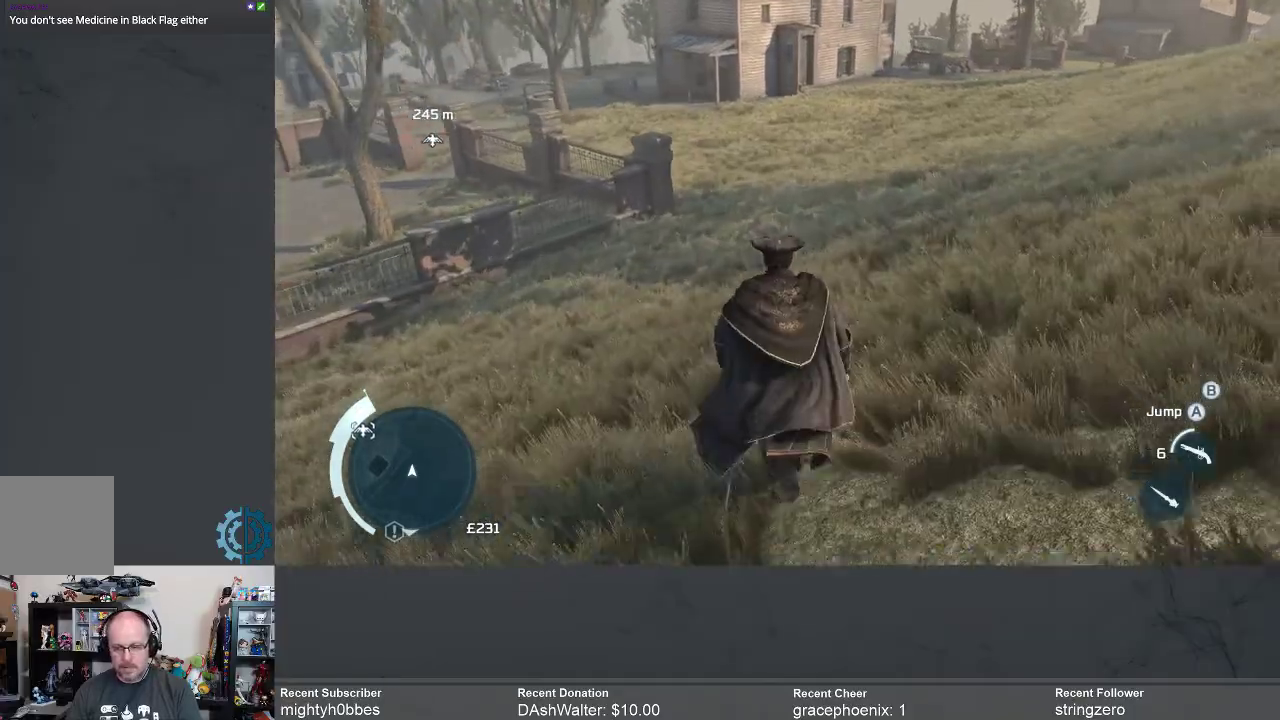
{"buttons": ["A", "R2"], "left_stick": "up", "right_stick": "center", "events": []}